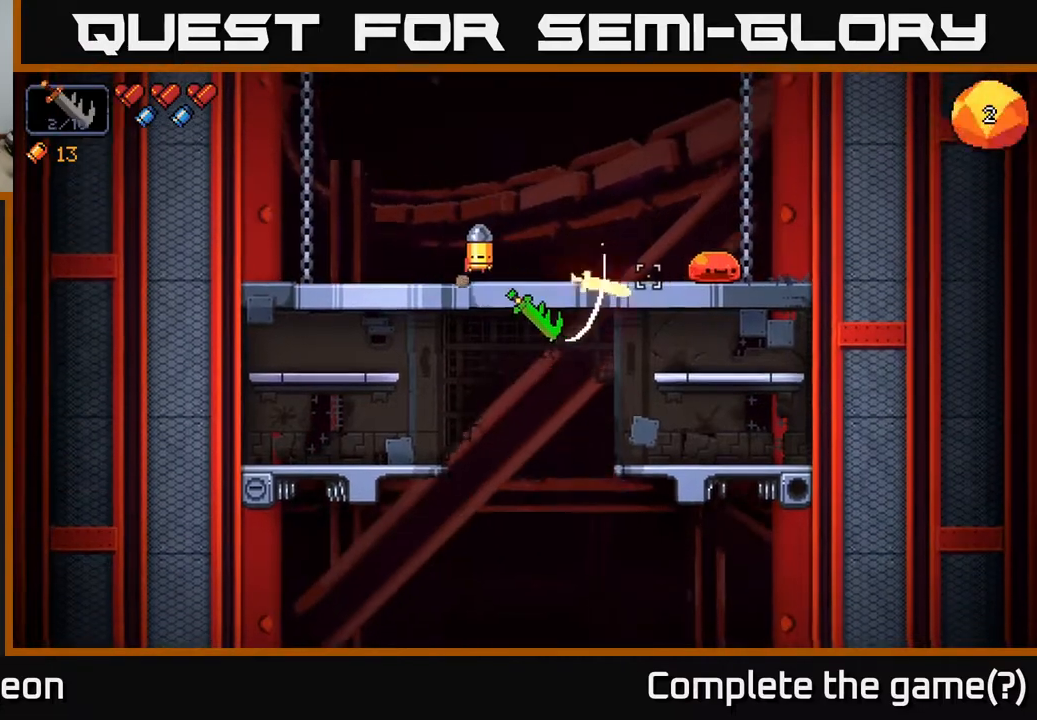
Gameplay with a controller (Xbox layout); each line is a JSON object with the inputs held at the frame after it. "events" lists button and stick changes between this image and that frame as [ms after this image, input, new state], when the widget could be followed in between.
{"buttons": [], "left_stick": "right", "right_stick": "right", "events": [[17, "R2", "up"]]}
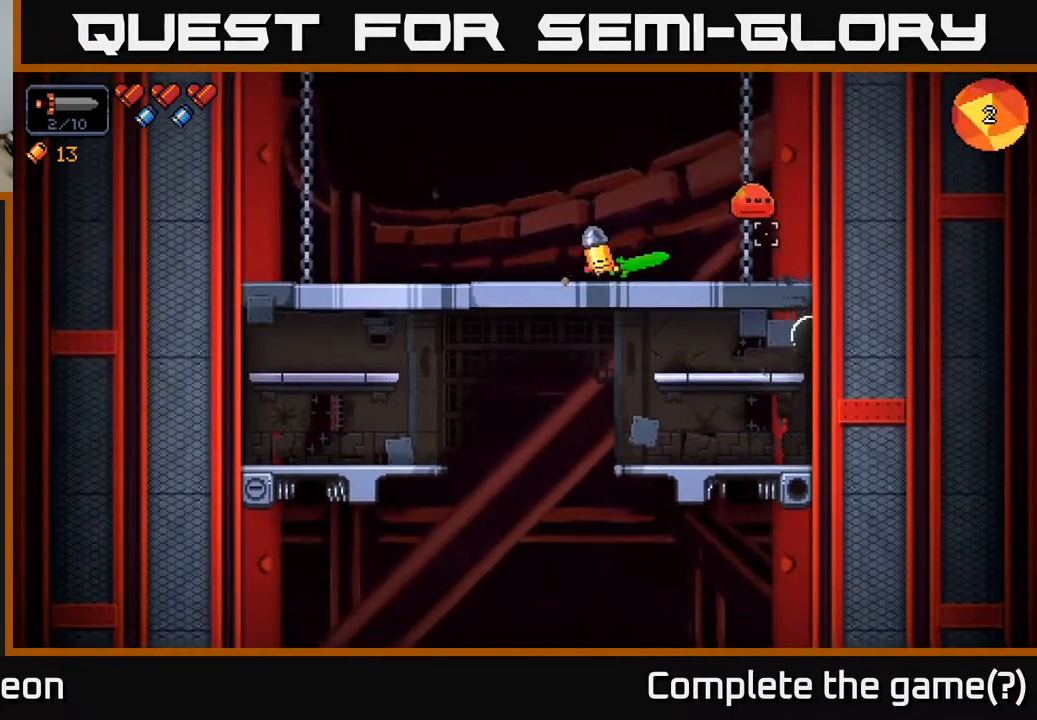
{"buttons": [], "left_stick": "center", "right_stick": "right", "events": [[117, "R2", "down"], [300, "R2", "up"], [383, "left_stick", "center"]]}
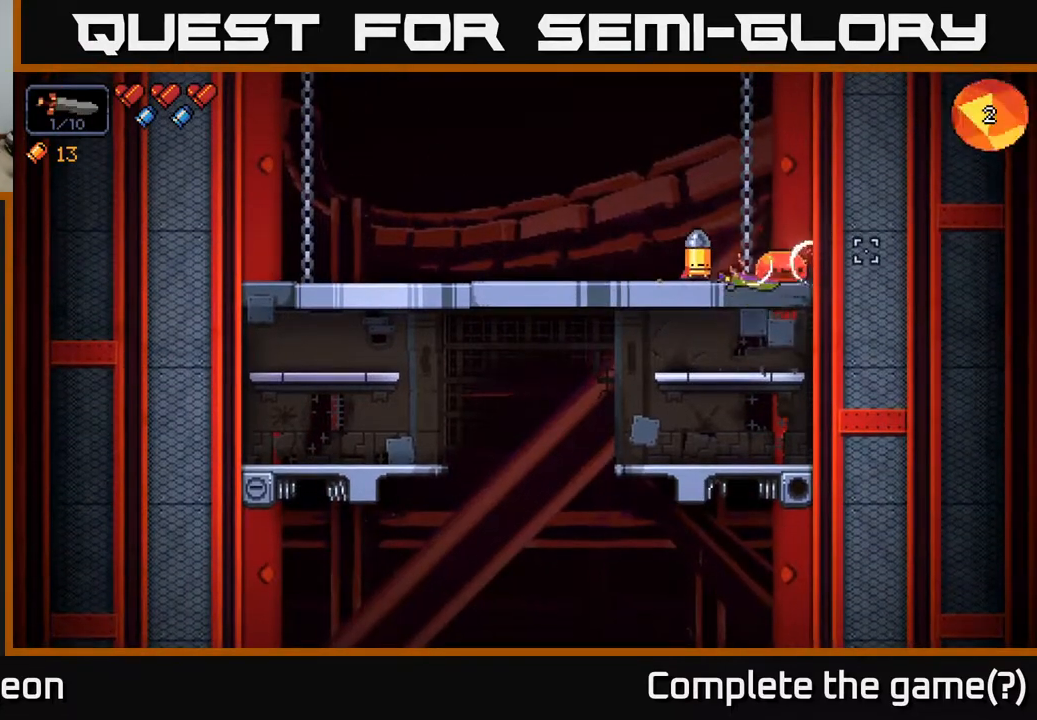
{"buttons": ["R2"], "left_stick": "center", "right_stick": "right", "events": [[33, "left_stick", "left"], [183, "left_stick", "center"], [200, "R2", "down"]]}
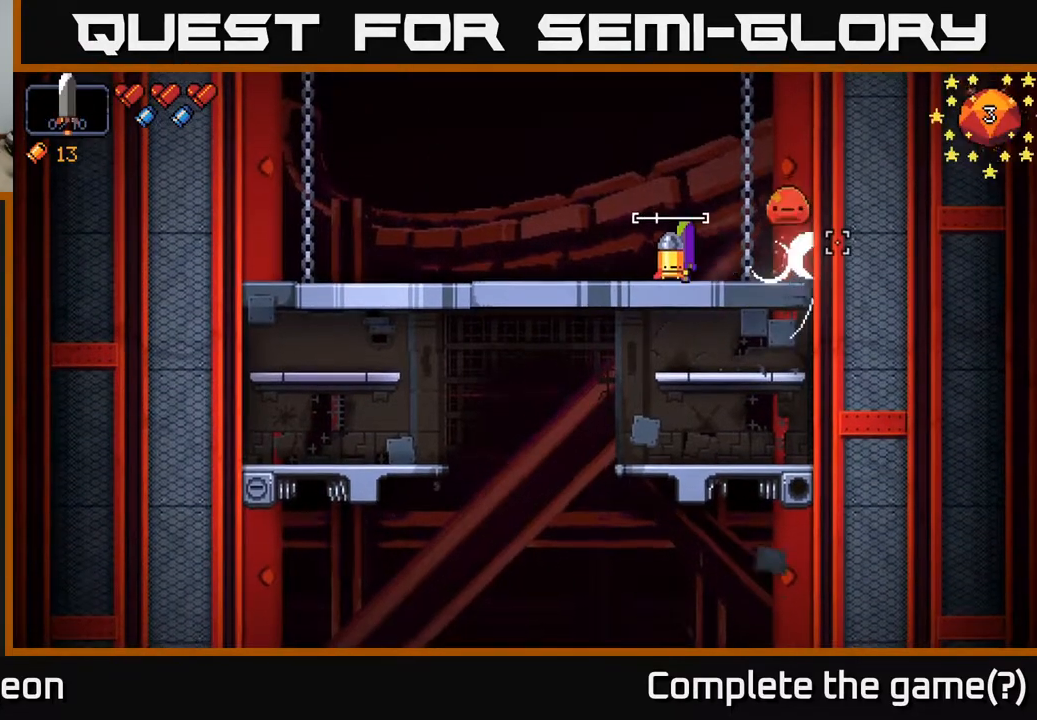
{"buttons": [], "left_stick": "right", "right_stick": "right", "events": [[83, "R2", "up"], [117, "left_stick", "left"], [333, "left_stick", "right"]]}
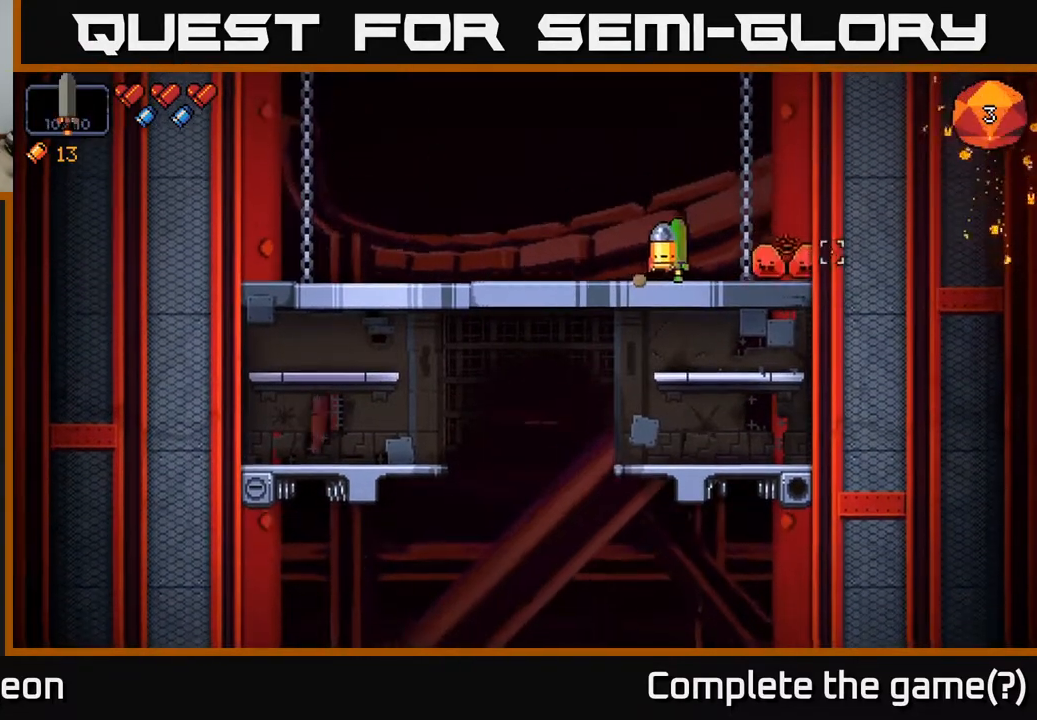
{"buttons": ["R2"], "left_stick": "center", "right_stick": "right", "events": [[50, "left_stick", "center"], [283, "left_stick", "right"], [367, "R2", "down"], [400, "left_stick", "center"]]}
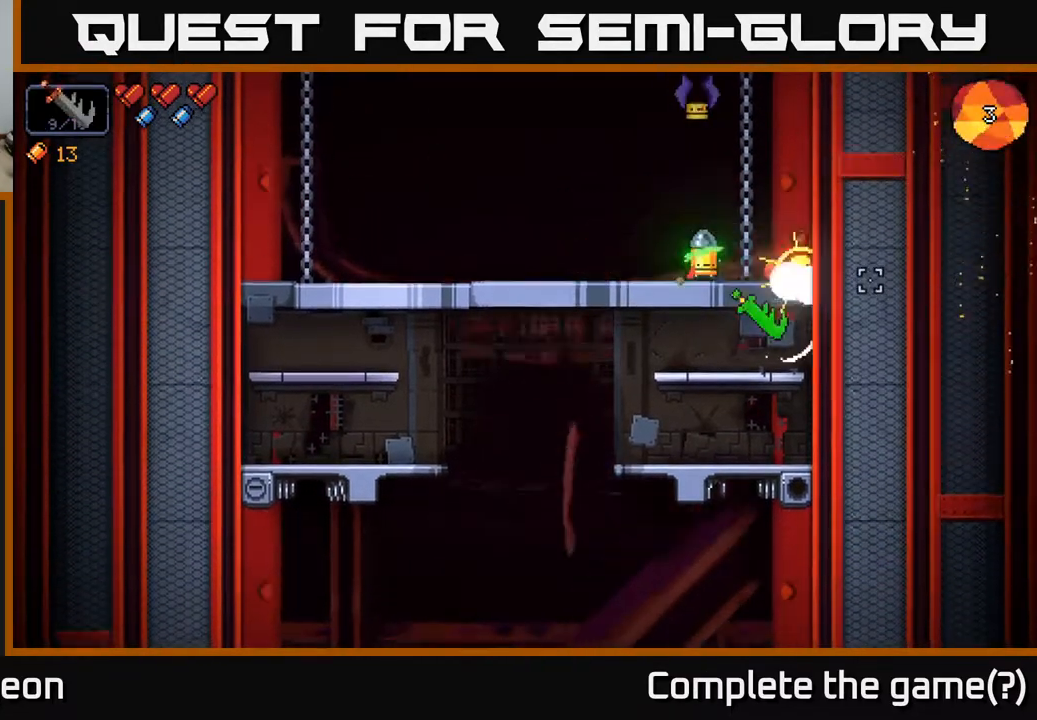
{"buttons": ["R2"], "left_stick": "left", "right_stick": "up-right", "events": [[33, "left_stick", "left"], [83, "R2", "up"], [200, "right_stick", "up-right"], [333, "left_stick", "center"], [433, "R2", "down"], [500, "left_stick", "left"]]}
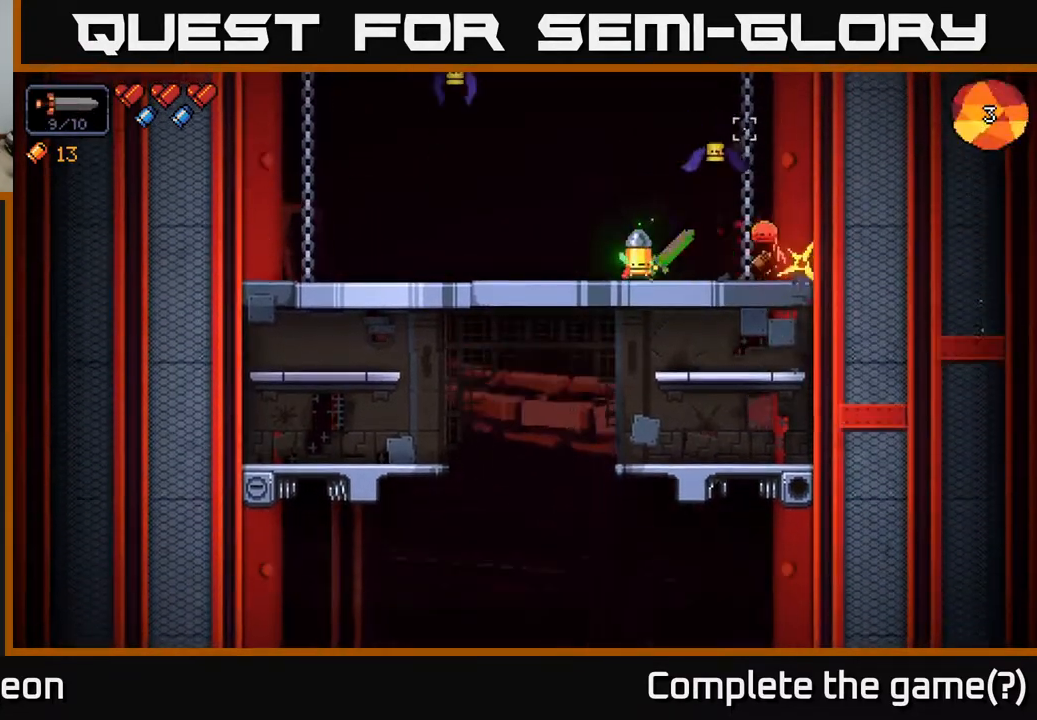
{"buttons": [], "left_stick": "down-left", "right_stick": "right", "events": [[133, "left_stick", "center"], [150, "R2", "up"], [267, "left_stick", "right"], [317, "right_stick", "right"], [417, "left_stick", "center"], [483, "left_stick", "down-left"]]}
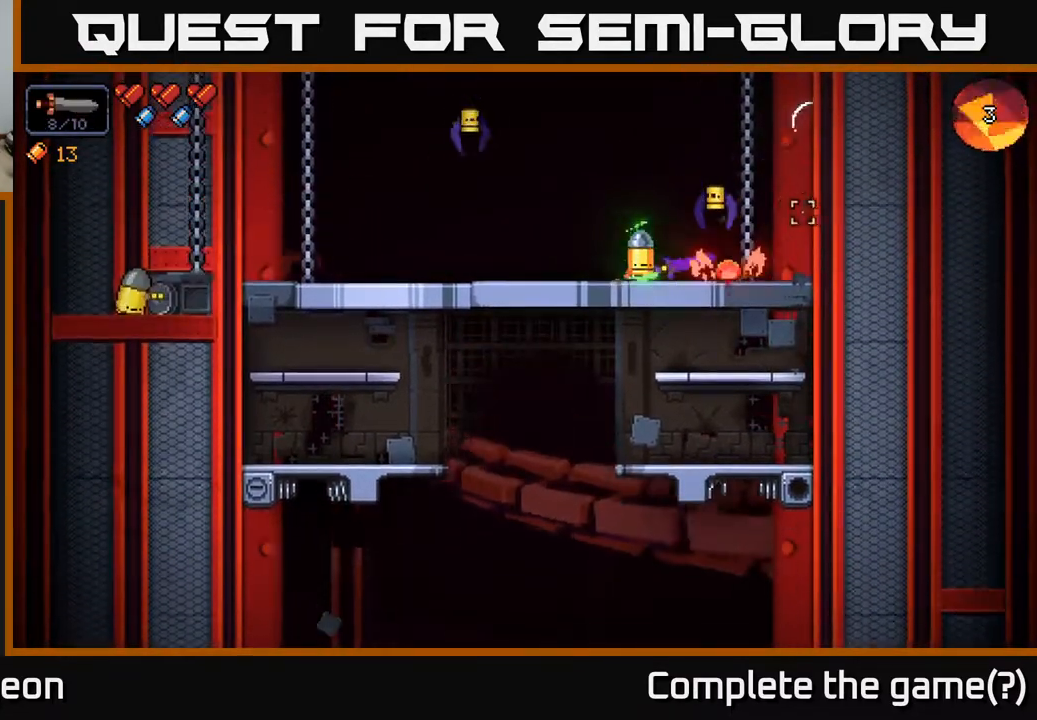
{"buttons": [], "left_stick": "center", "right_stick": "right", "events": [[83, "R2", "down"], [83, "left_stick", "center"], [83, "right_stick", "up-right"], [350, "right_stick", "right"], [367, "R2", "up"]]}
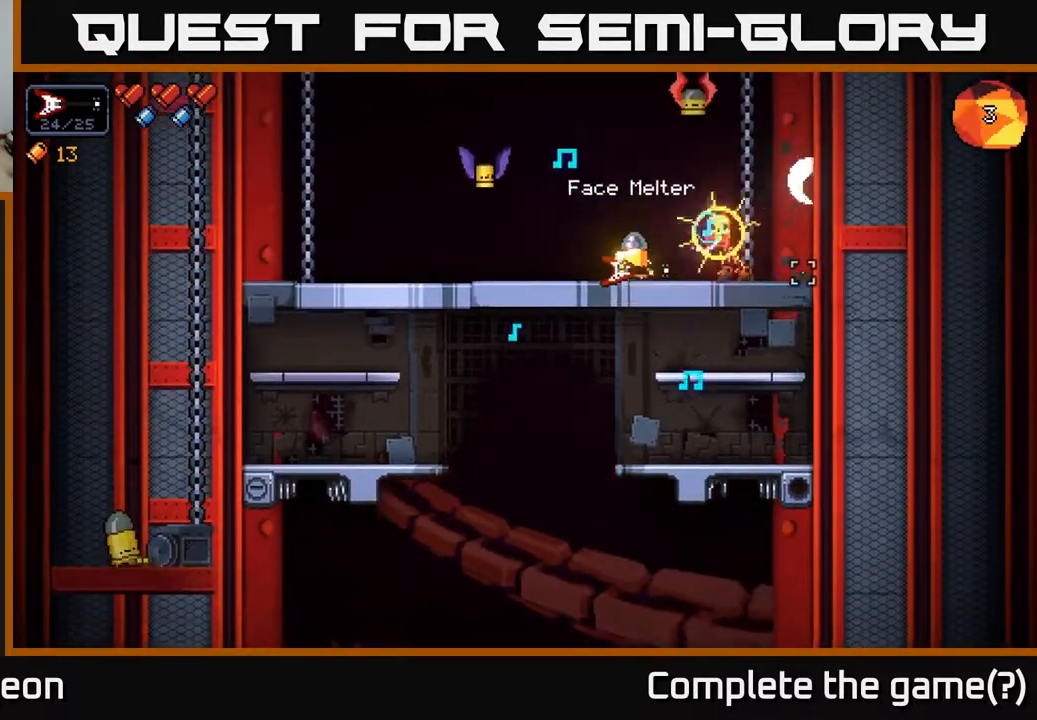
{"buttons": [], "left_stick": "left", "right_stick": "up-left", "events": [[367, "left_stick", "left"], [483, "right_stick", "up-left"]]}
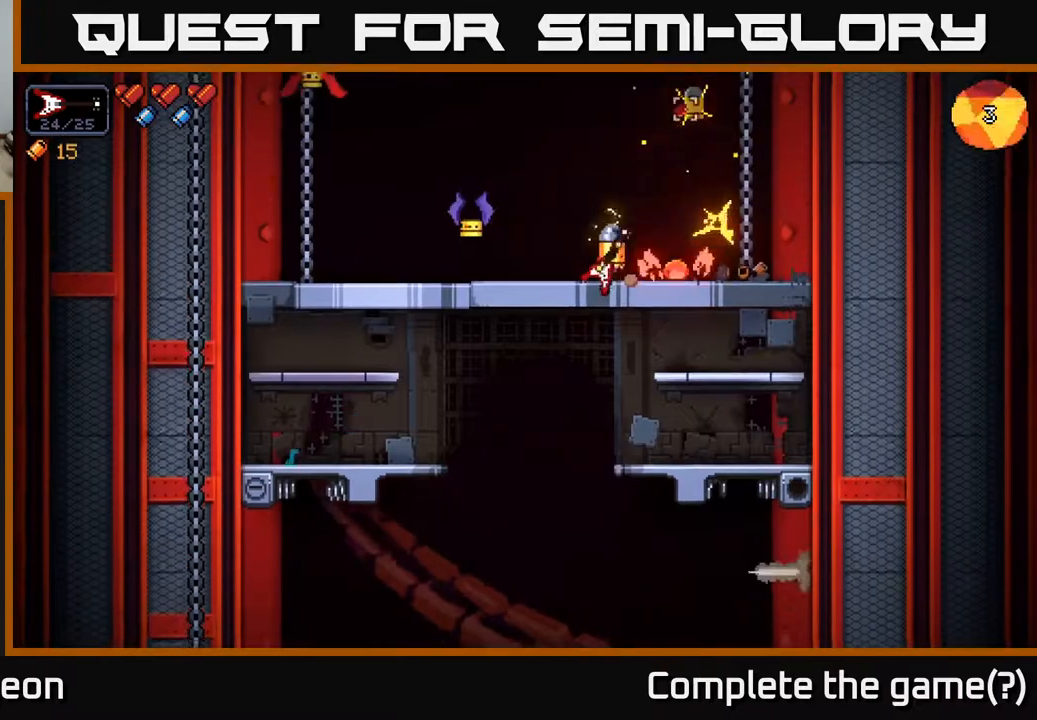
{"buttons": ["R2"], "left_stick": "center", "right_stick": "left", "events": [[33, "R2", "down"], [83, "right_stick", "left"], [167, "left_stick", "center"], [283, "left_stick", "left"], [467, "left_stick", "center"]]}
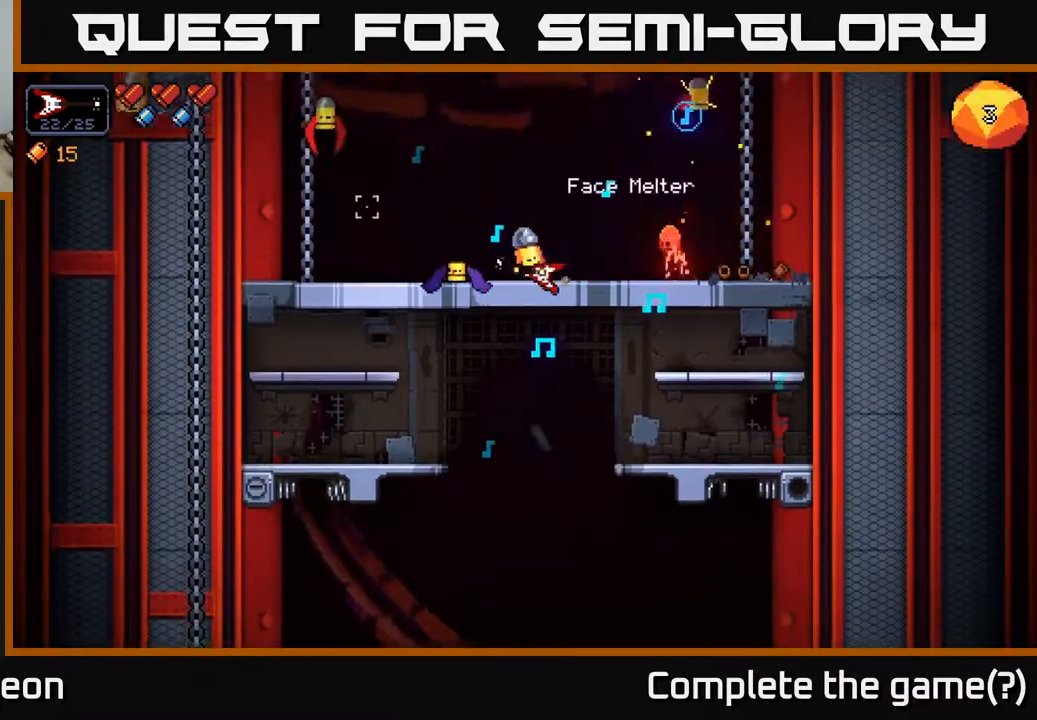
{"buttons": ["R2"], "left_stick": "left", "right_stick": "down-left", "events": [[217, "left_stick", "left"], [383, "right_stick", "down-left"]]}
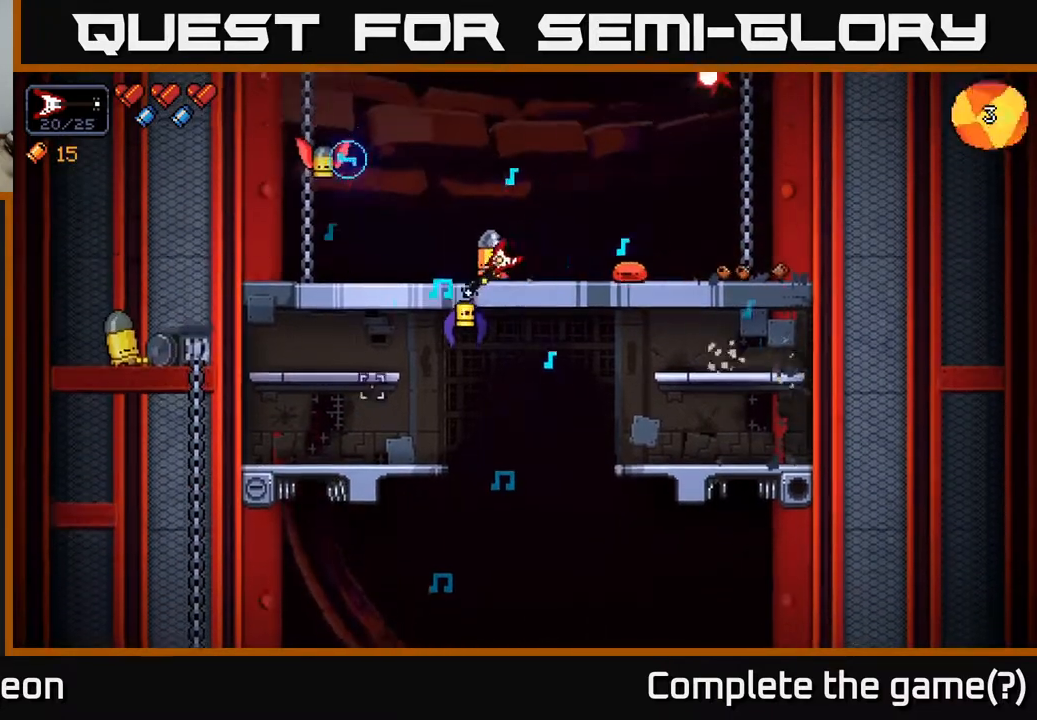
{"buttons": ["R2"], "left_stick": "center", "right_stick": "down", "events": [[100, "right_stick", "down"], [150, "left_stick", "center"]]}
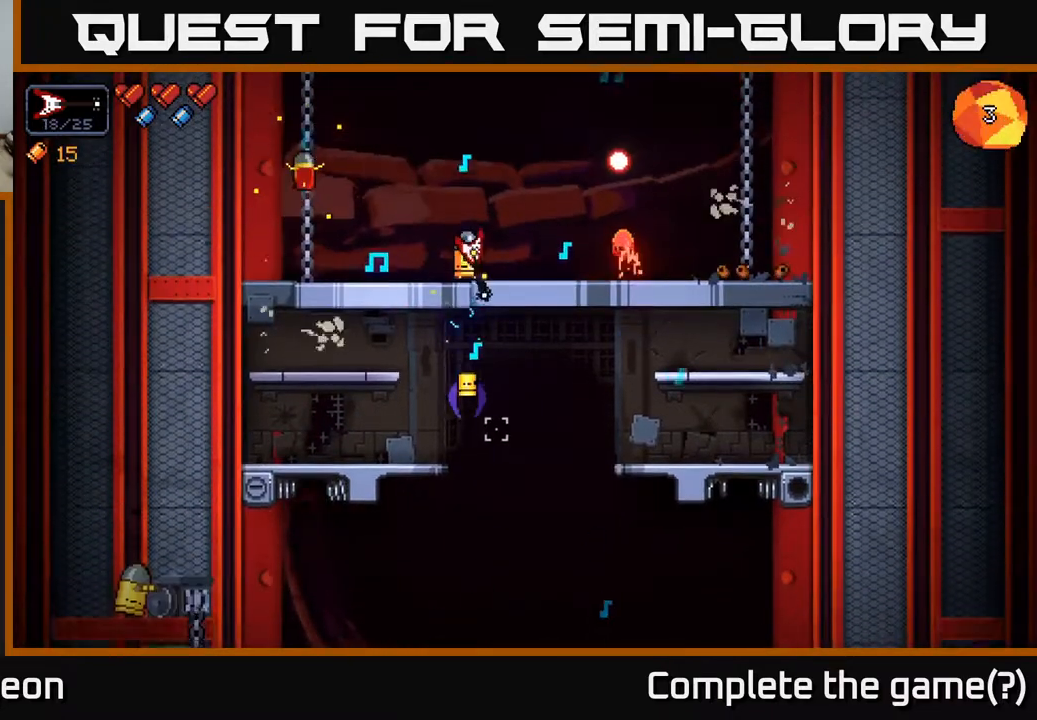
{"buttons": ["R2"], "left_stick": "left", "right_stick": "left", "events": [[383, "left_stick", "left"], [467, "right_stick", "left"]]}
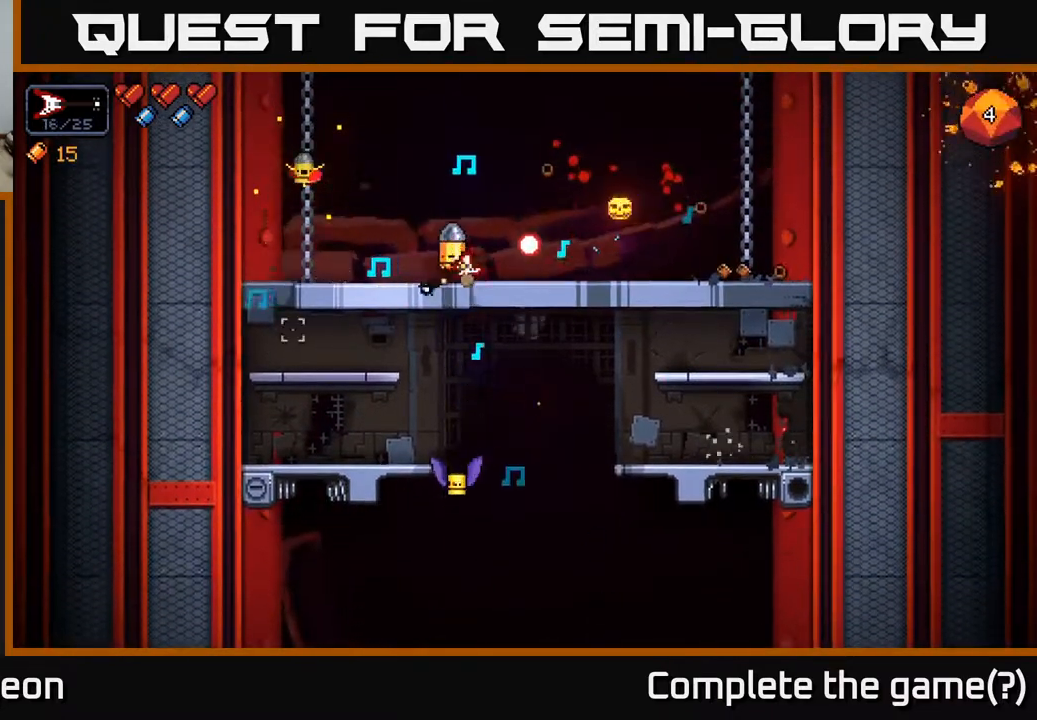
{"buttons": ["R2"], "left_stick": "left", "right_stick": "up-left", "events": [[17, "right_stick", "up-left"], [217, "left_stick", "center"], [483, "left_stick", "left"]]}
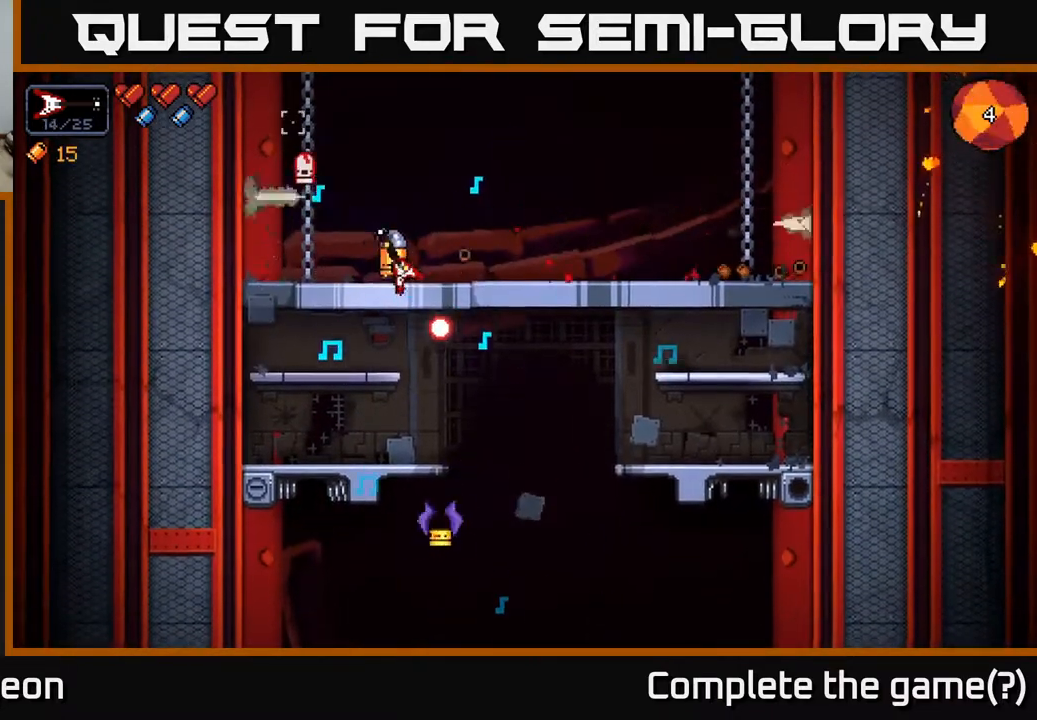
{"buttons": [], "left_stick": "right", "right_stick": "down-left", "events": [[100, "left_stick", "center"], [350, "left_stick", "right"], [450, "R2", "up"], [483, "right_stick", "down-left"]]}
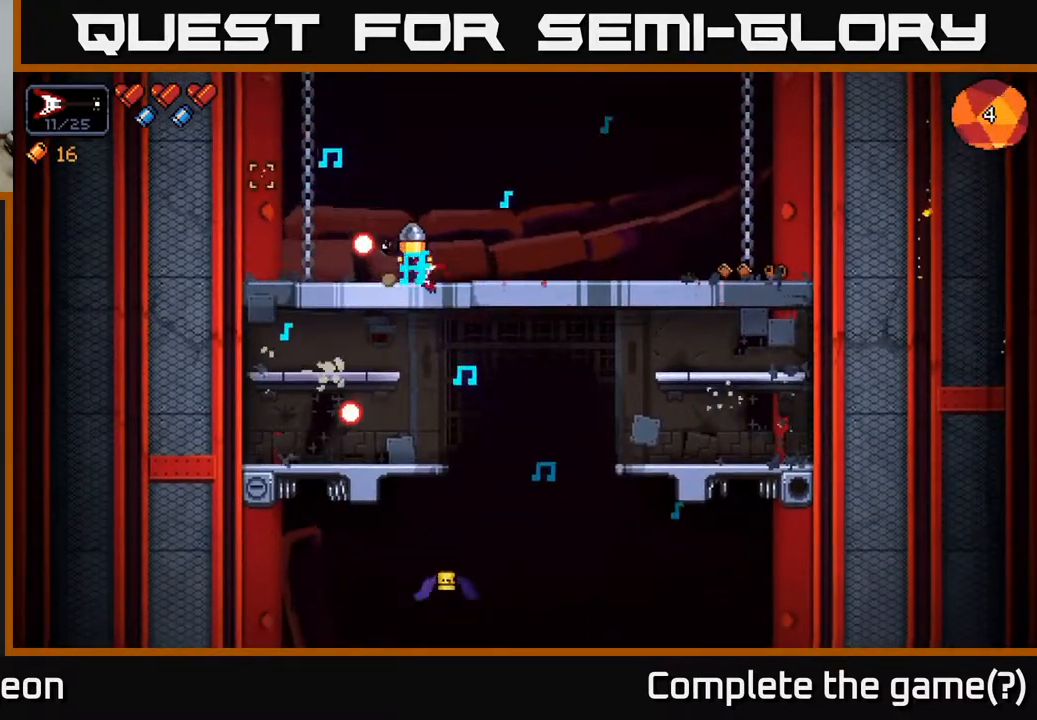
{"buttons": ["R2"], "left_stick": "center", "right_stick": "down", "events": [[17, "right_stick", "down"], [33, "R2", "down"], [350, "left_stick", "up"], [400, "left_stick", "center"]]}
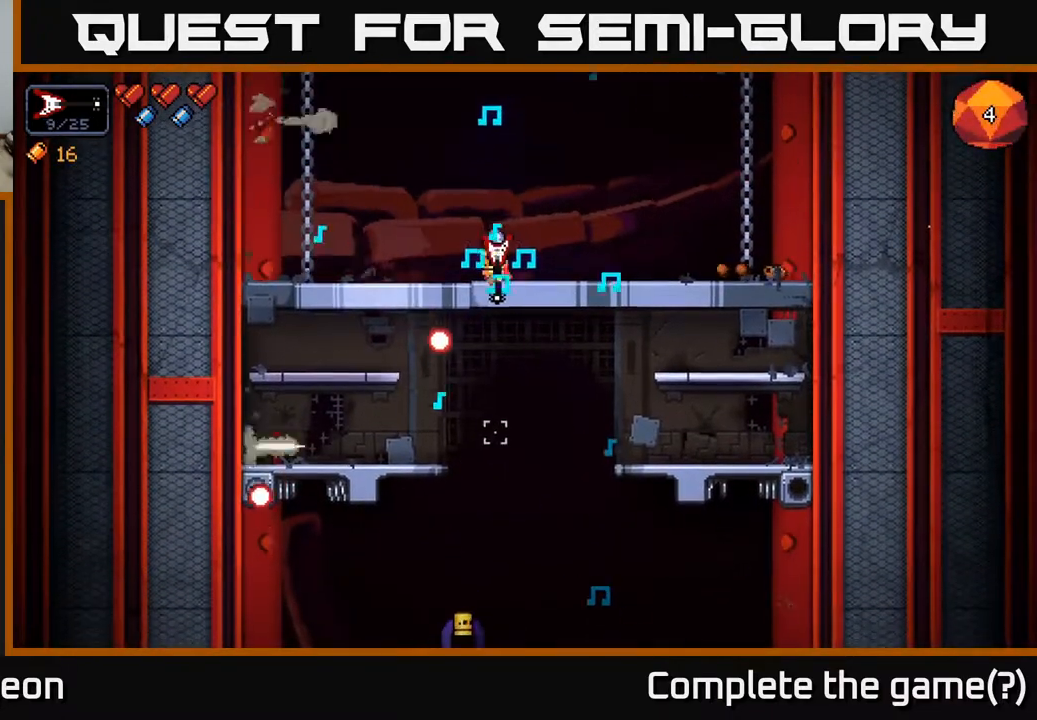
{"buttons": ["R2"], "left_stick": "center", "right_stick": "down", "events": []}
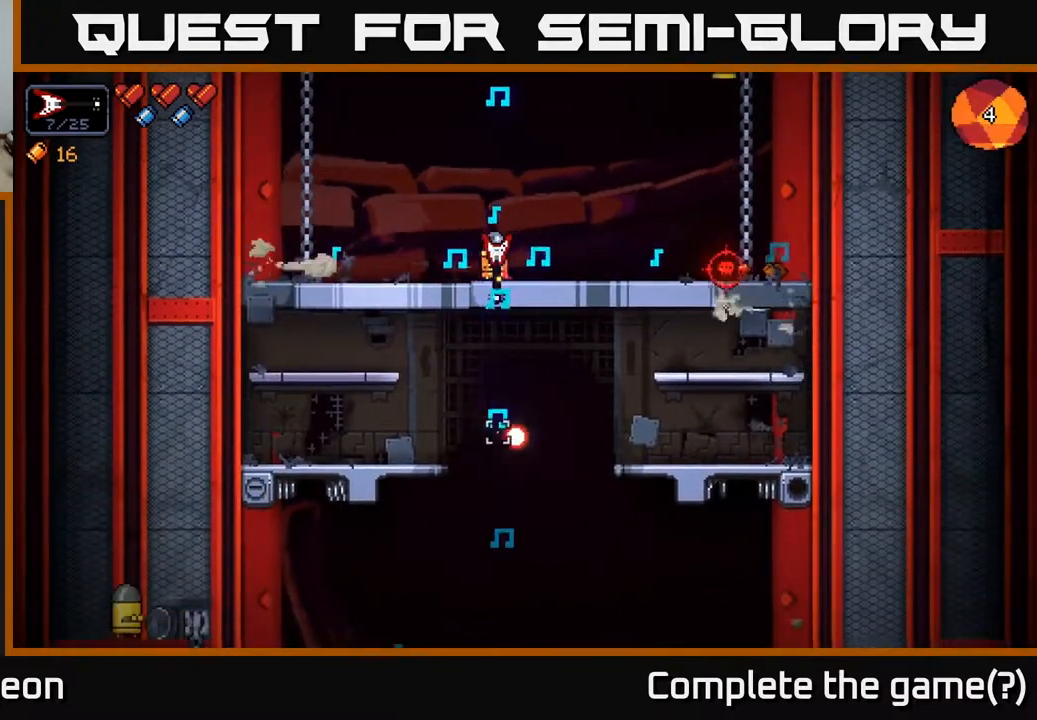
{"buttons": [], "left_stick": "right", "right_stick": "down", "events": [[133, "left_stick", "right"], [417, "R2", "up"]]}
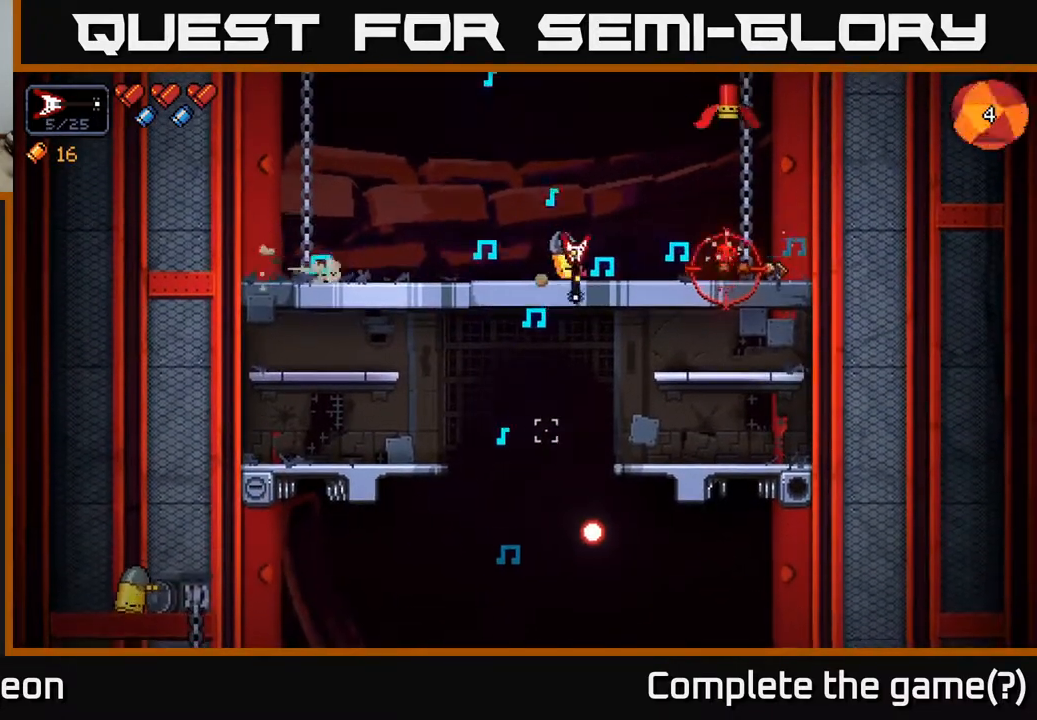
{"buttons": ["R2"], "left_stick": "center", "right_stick": "right", "events": [[117, "right_stick", "right"], [150, "left_stick", "center"], [167, "R2", "down"], [350, "left_stick", "right"], [500, "left_stick", "center"]]}
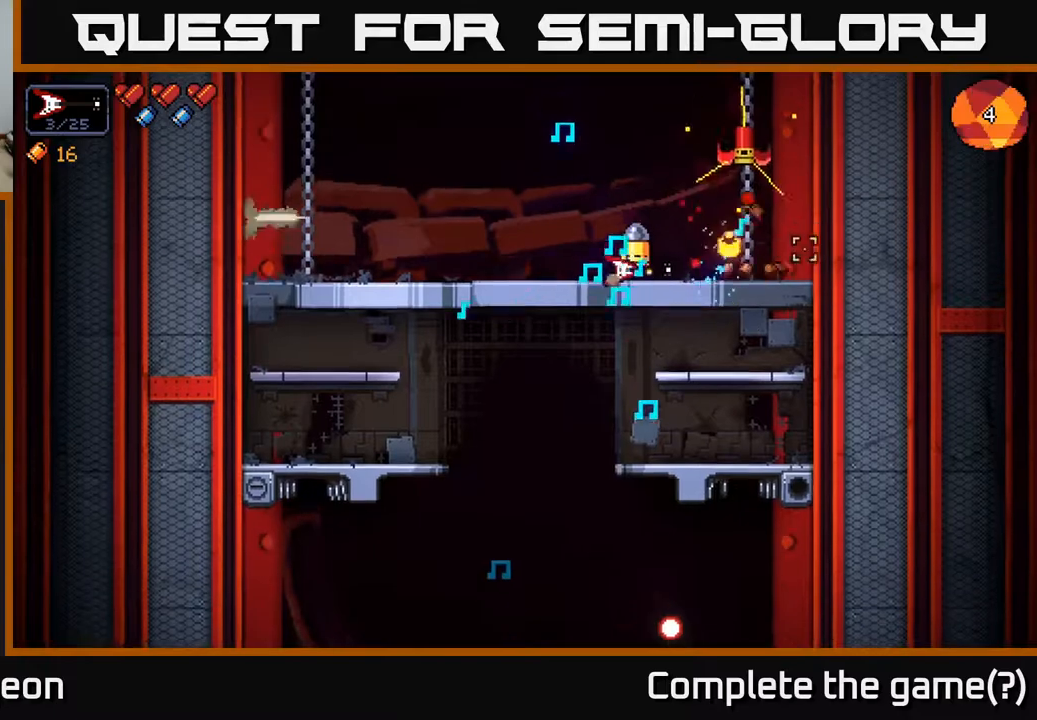
{"buttons": ["R2"], "left_stick": "center", "right_stick": "up-right", "events": [[167, "left_stick", "left"], [250, "left_stick", "center"], [317, "left_stick", "right"], [350, "right_stick", "up-right"], [433, "left_stick", "center"]]}
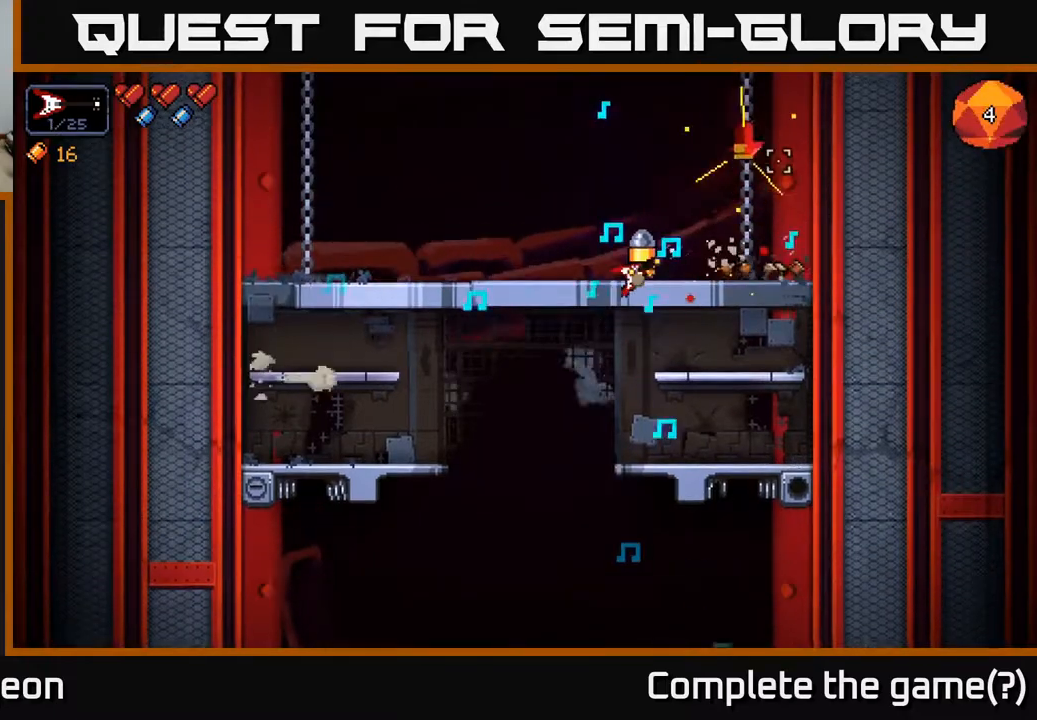
{"buttons": ["R2"], "left_stick": "center", "right_stick": "up-right", "events": [[100, "left_stick", "left"], [233, "left_stick", "center"]]}
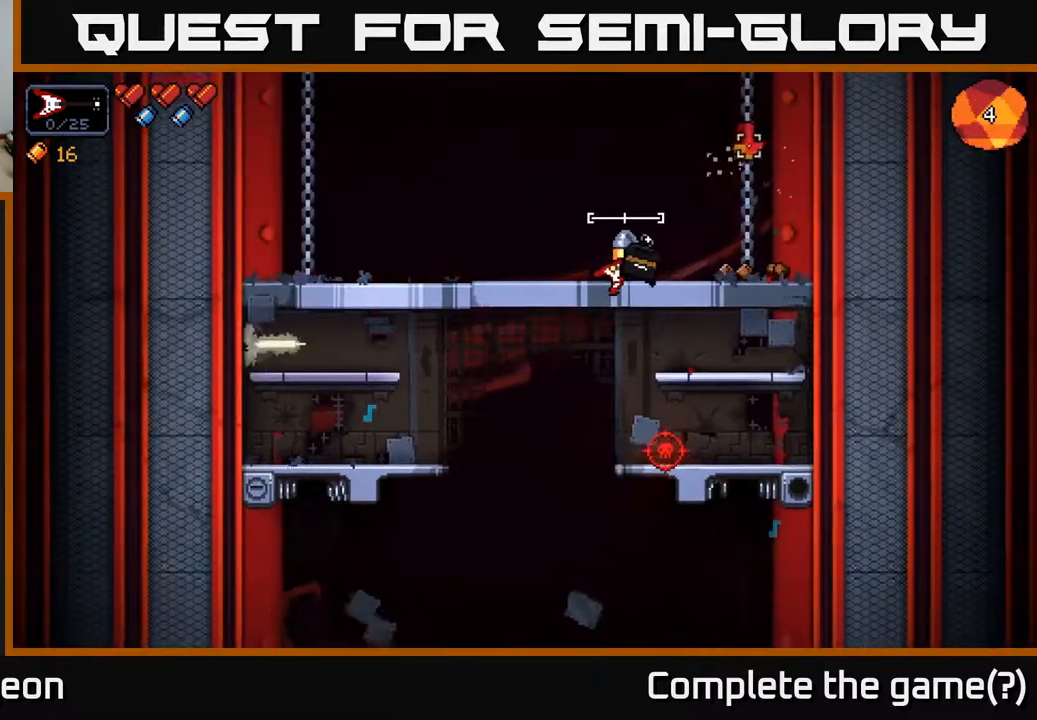
{"buttons": ["R2"], "left_stick": "left", "right_stick": "up-right", "events": [[433, "left_stick", "left"]]}
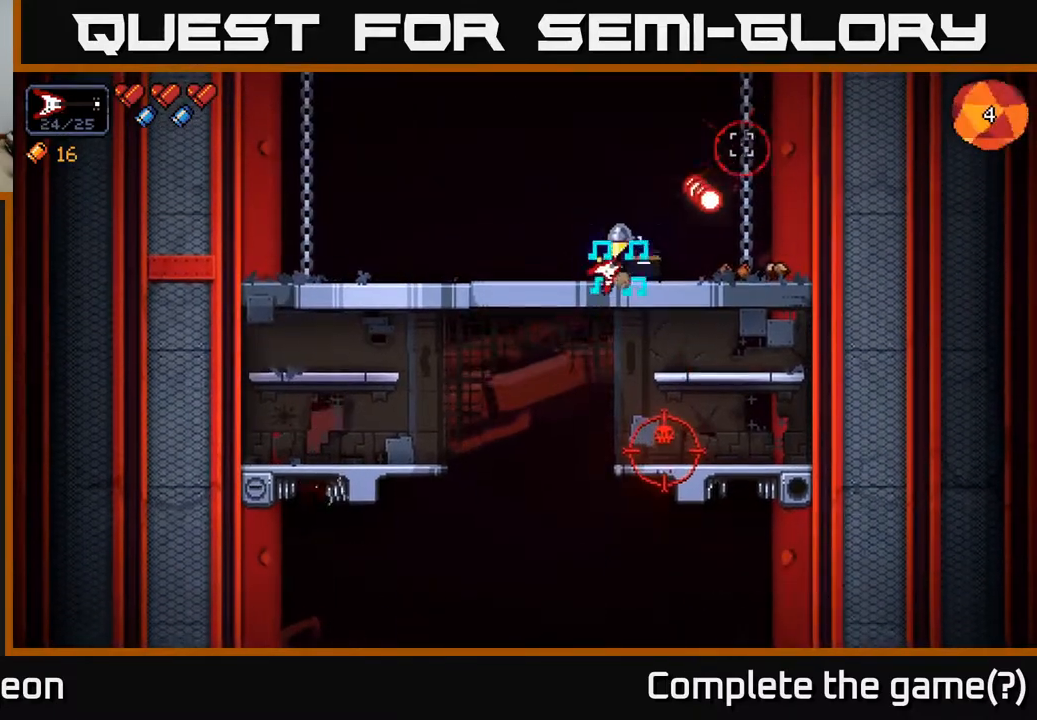
{"buttons": ["R2"], "left_stick": "left", "right_stick": "up-right", "events": []}
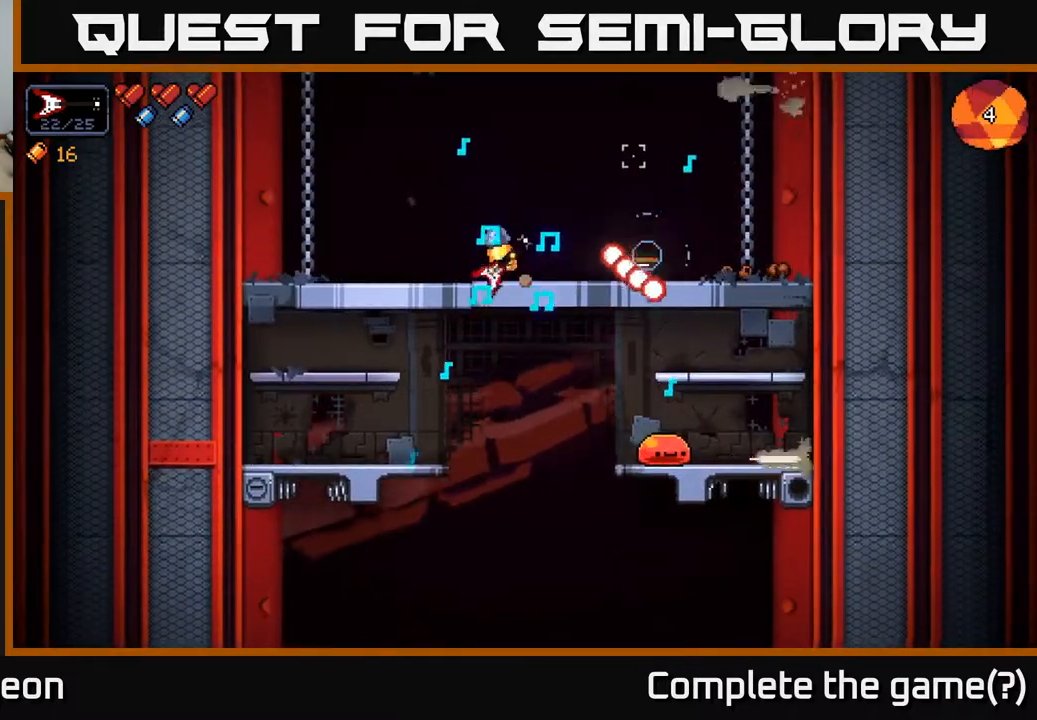
{"buttons": ["R2"], "left_stick": "right", "right_stick": "down-right", "events": [[33, "R2", "up"], [100, "right_stick", "down-right"], [183, "R2", "down"], [233, "left_stick", "right"]]}
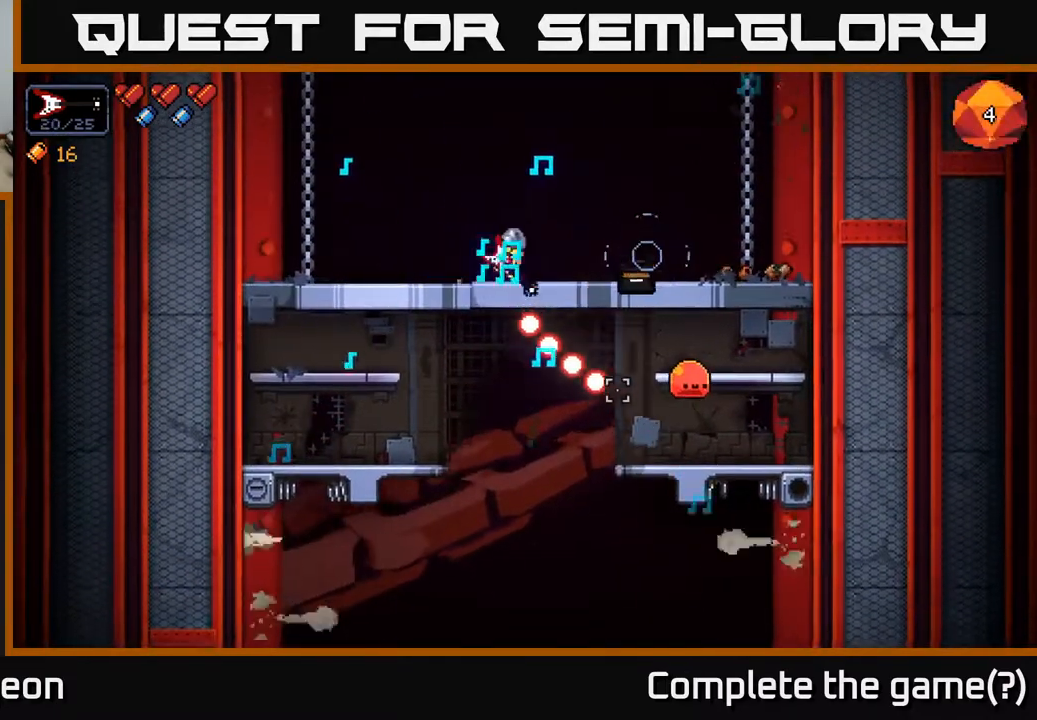
{"buttons": ["R2"], "left_stick": "center", "right_stick": "down-right", "events": [[350, "left_stick", "center"]]}
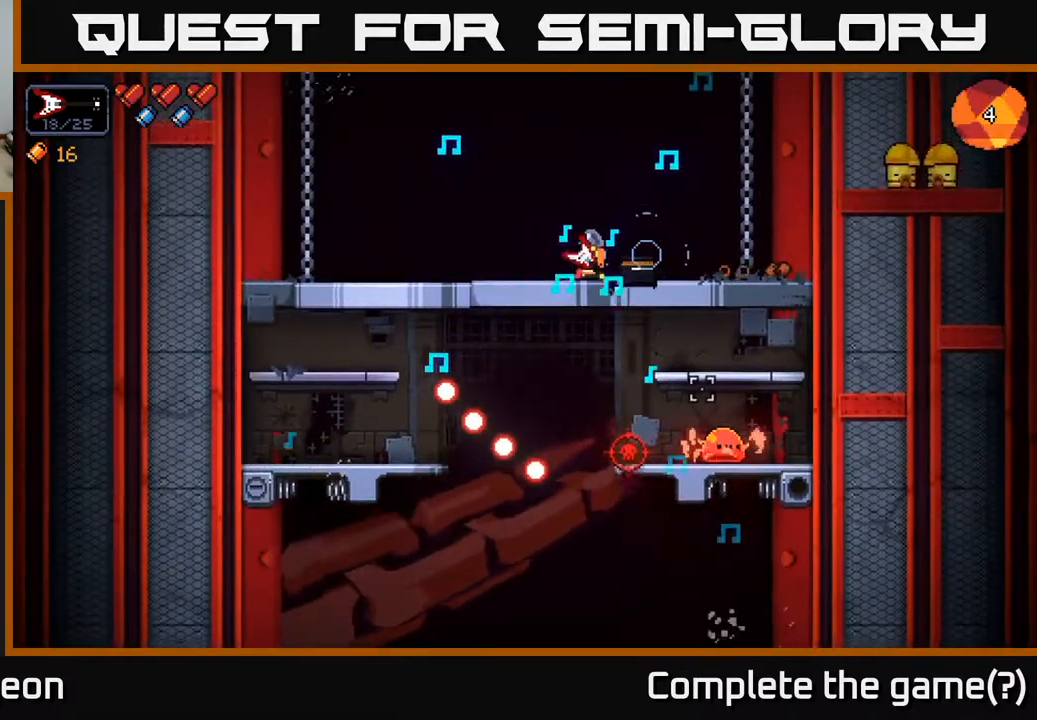
{"buttons": ["R2"], "left_stick": "center", "right_stick": "down-right", "events": [[117, "left_stick", "right"], [267, "left_stick", "center"]]}
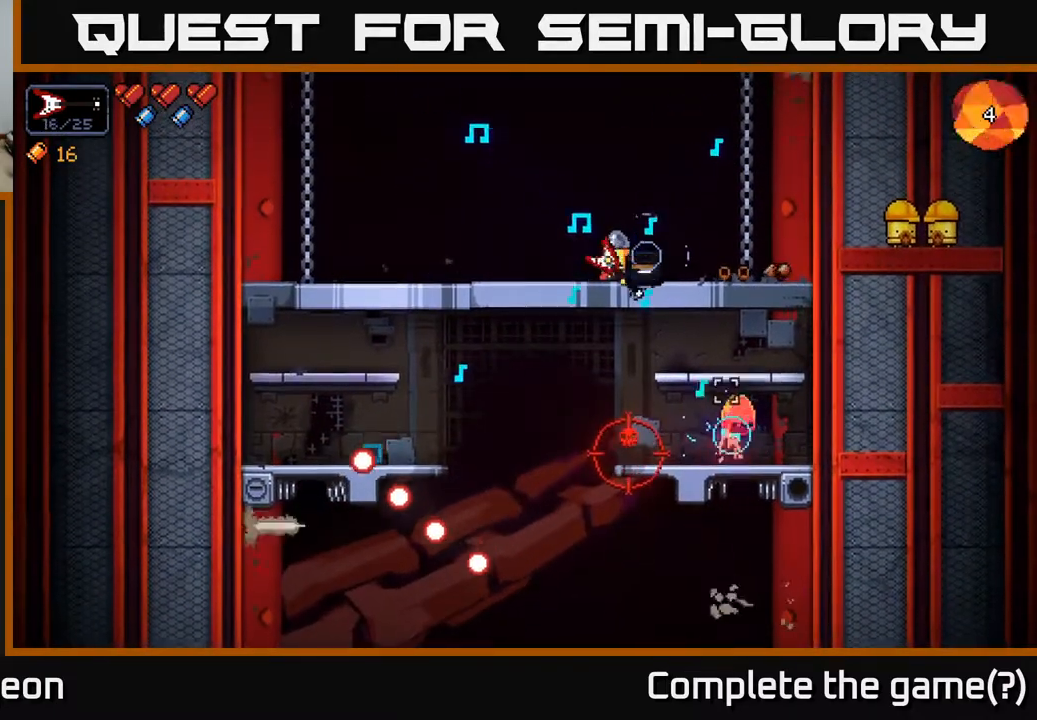
{"buttons": ["R2"], "left_stick": "center", "right_stick": "down-right", "events": [[200, "left_stick", "right"], [350, "left_stick", "center"]]}
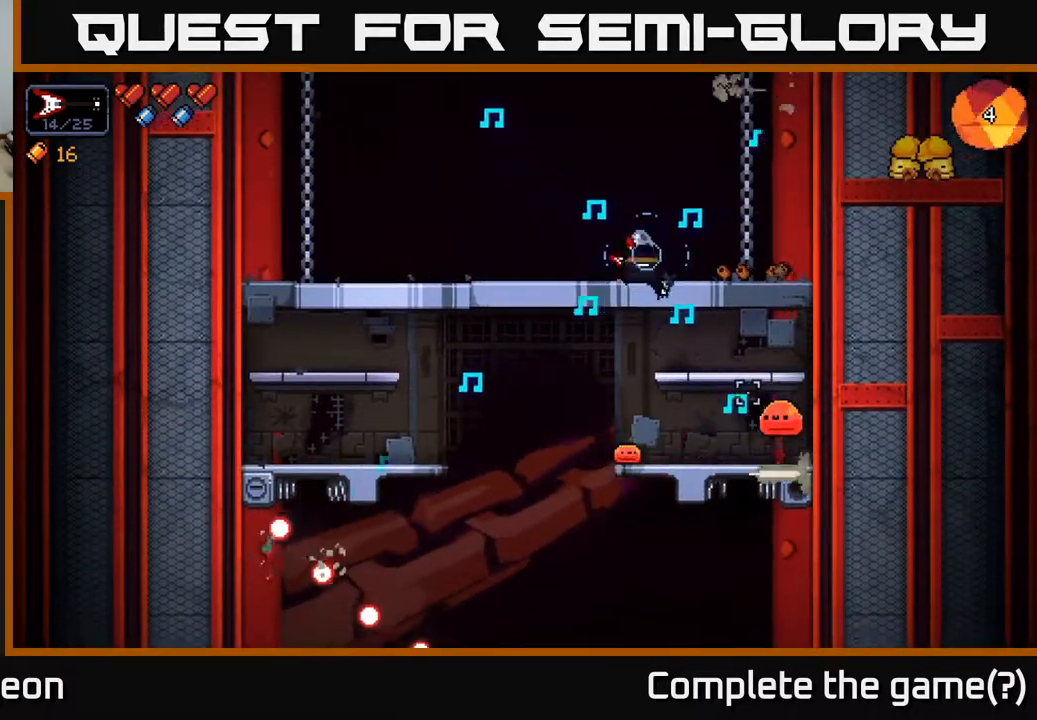
{"buttons": ["R2"], "left_stick": "center", "right_stick": "down", "events": [[50, "left_stick", "right"], [167, "left_stick", "center"], [250, "right_stick", "down"]]}